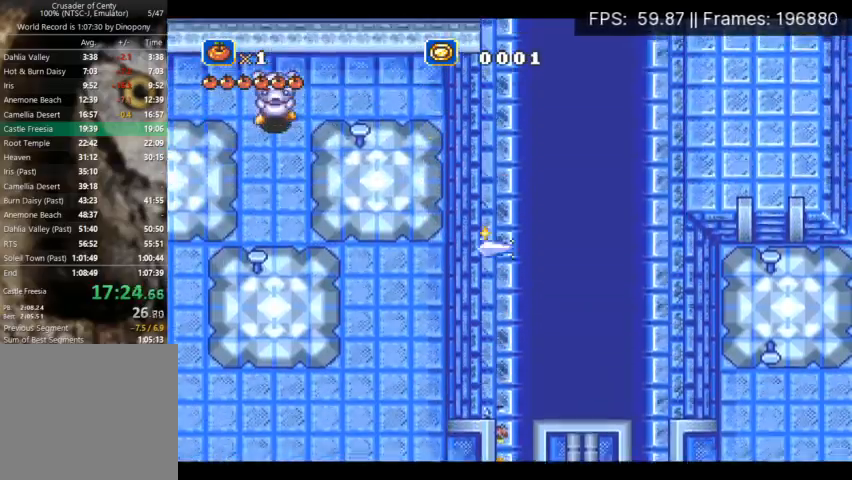
Gameplay with a controller (Xbox layout); each line is a JSON object with the inputs held at the frame after it (dt_ms = milliseconds from this image to that frame). "events" lists button and stick changes between this image and that frame as [ms after this image, input, new state], when the widget could be followed in between. Not read: DPAD_LEFT L3 R3 left_stick right_stick.
{"dt_ms": 500, "buttons": [], "events": []}
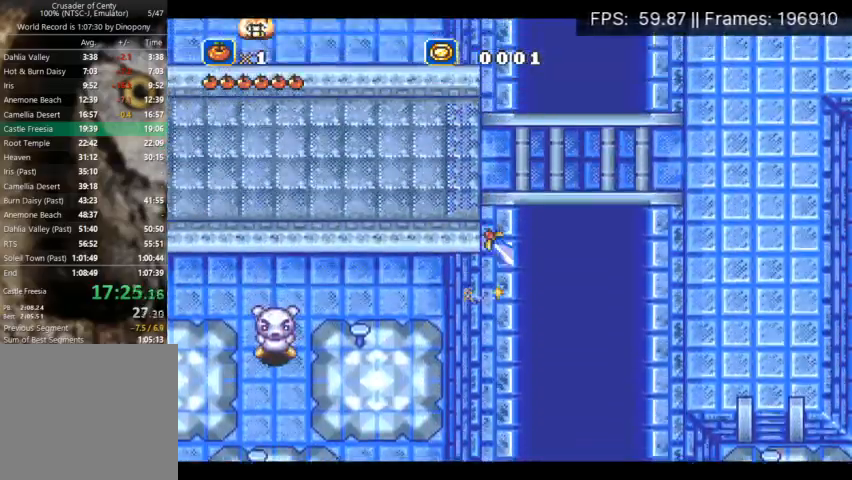
{"dt_ms": 500, "buttons": [], "events": []}
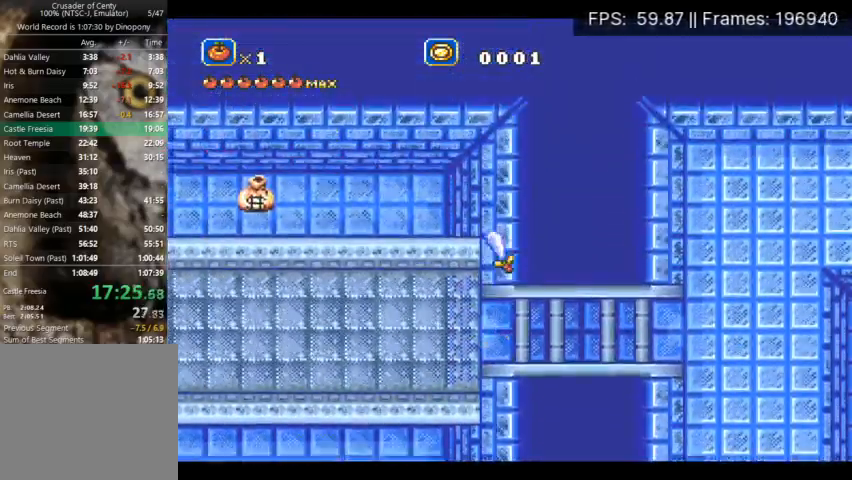
{"dt_ms": 500, "buttons": [], "events": []}
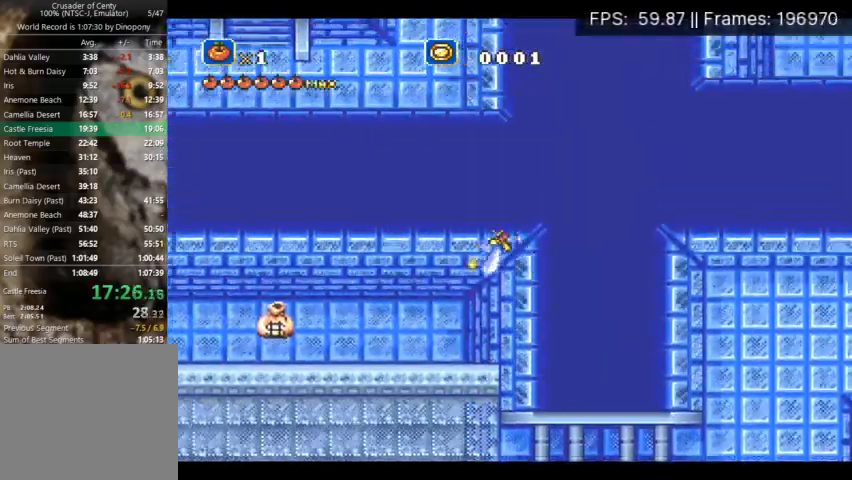
{"dt_ms": 500, "buttons": [], "events": []}
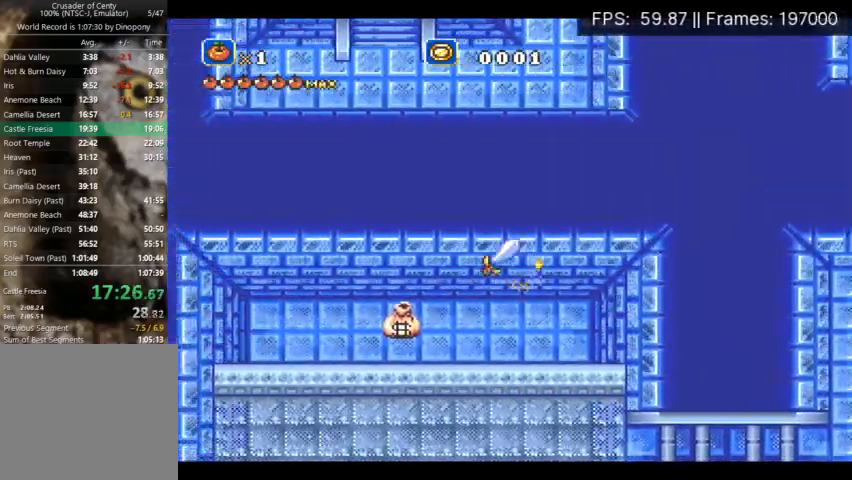
{"dt_ms": 500, "buttons": [], "events": []}
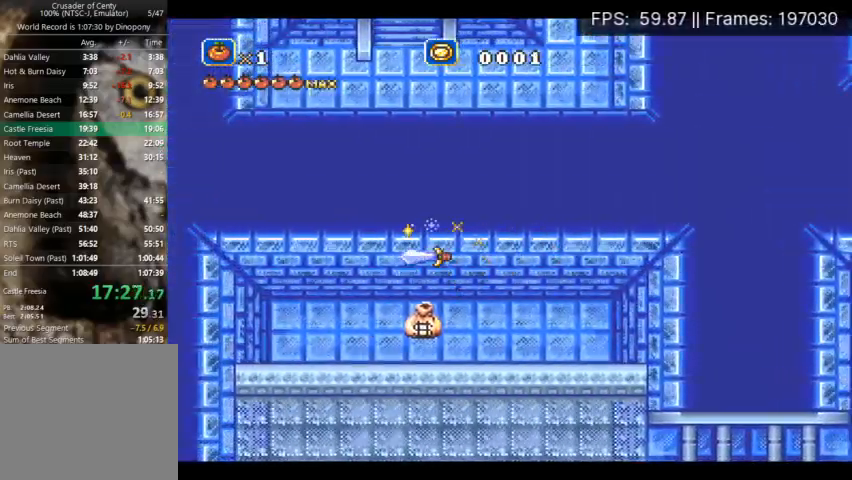
{"dt_ms": 500, "buttons": ["X"], "events": [[467, "X", "down"]]}
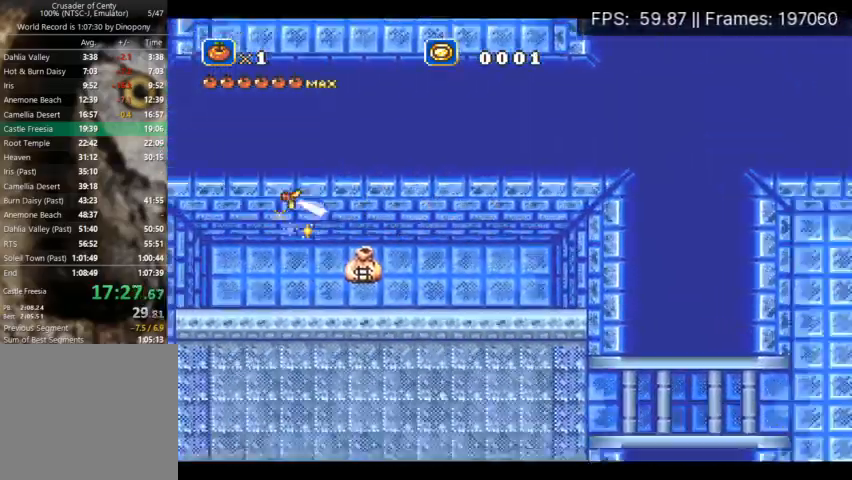
{"dt_ms": 500, "buttons": [], "events": [[33, "X", "up"]]}
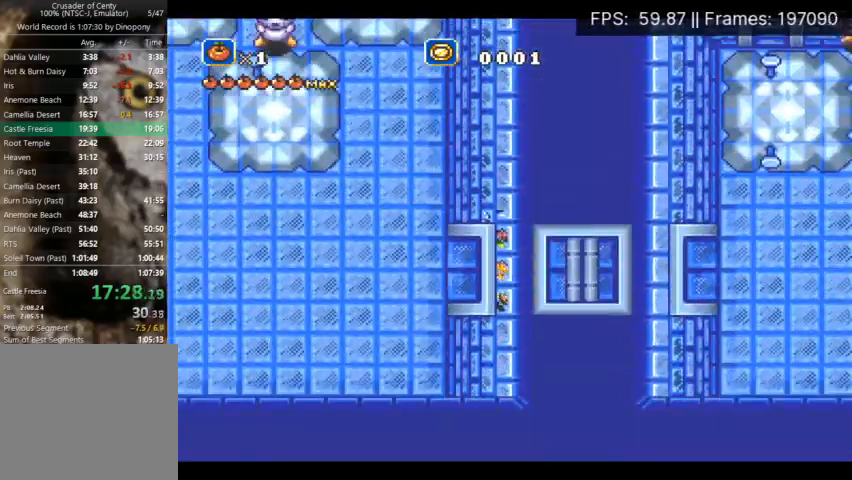
{"dt_ms": 500, "buttons": [], "events": []}
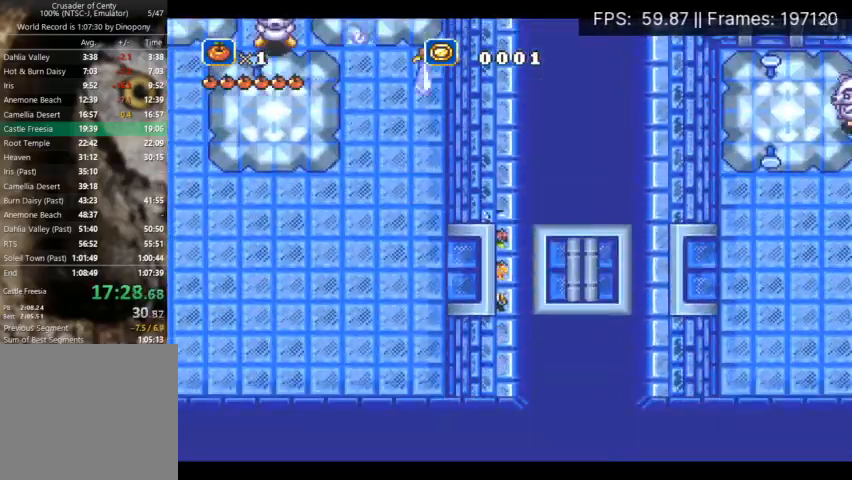
{"dt_ms": 500, "buttons": ["A", "DPAD_UP"], "events": [[133, "A", "down"], [400, "DPAD_UP", "down"]]}
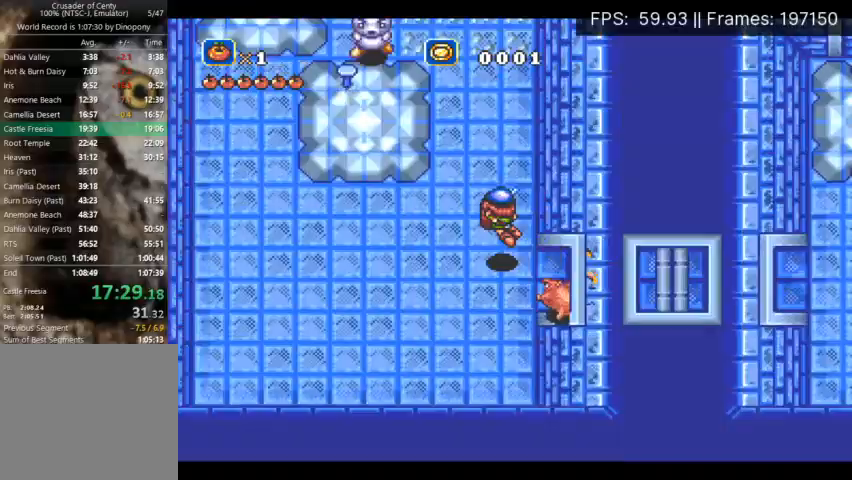
{"dt_ms": 500, "buttons": ["DPAD_UP"], "events": [[133, "A", "up"]]}
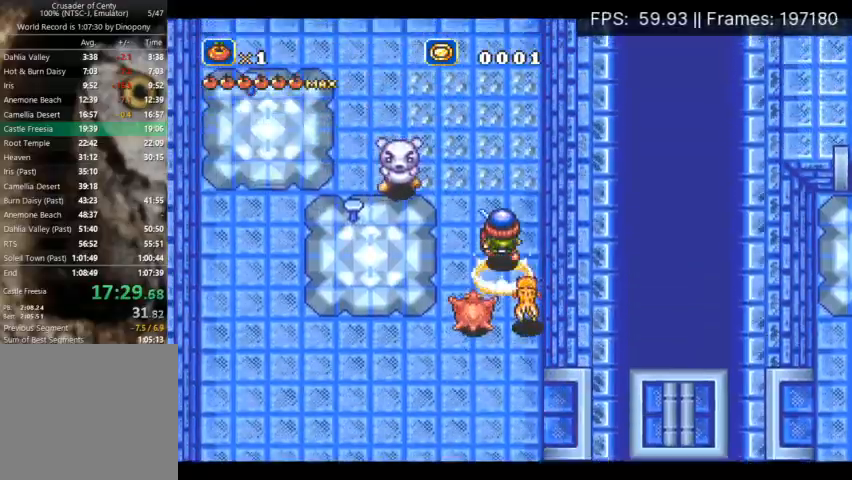
{"dt_ms": 500, "buttons": ["A", "DPAD_UP"], "events": [[233, "A", "down"]]}
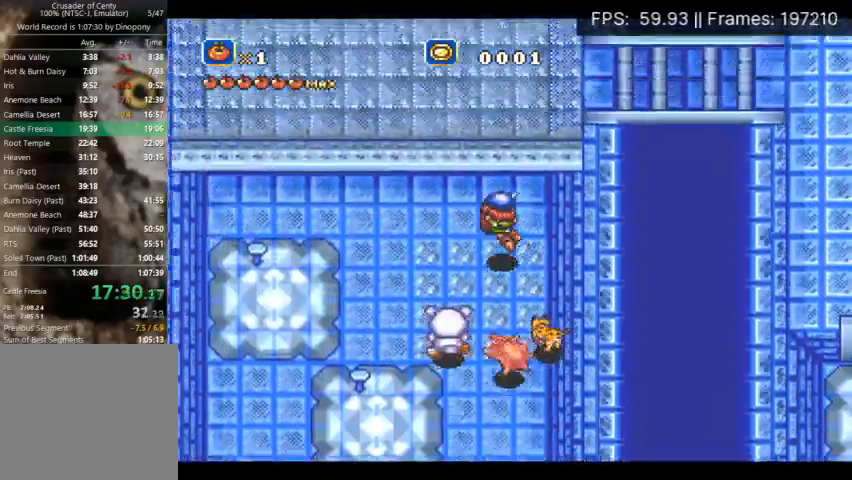
{"dt_ms": 500, "buttons": ["DPAD_UP"], "events": [[400, "A", "up"]]}
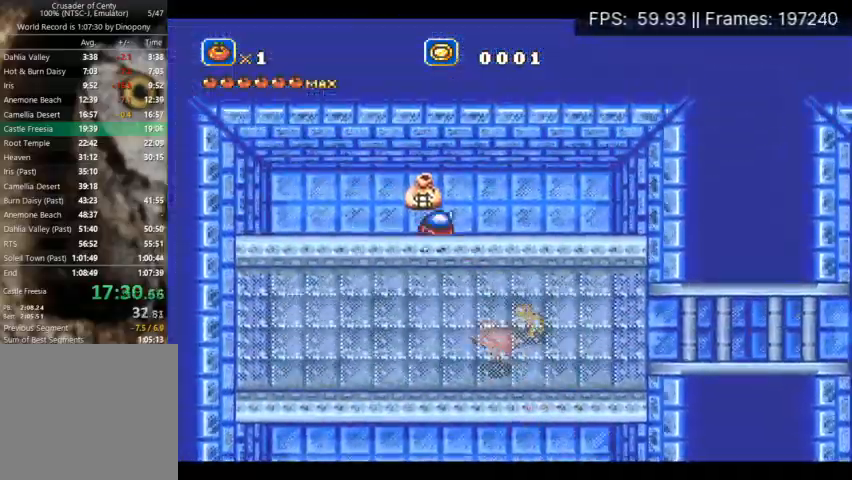
{"dt_ms": 500, "buttons": ["A", "DPAD_DOWN", "DPAD_RIGHT"], "events": [[100, "DPAD_UP", "up"], [133, "A", "down"], [200, "DPAD_DOWN", "down"], [200, "DPAD_RIGHT", "down"]]}
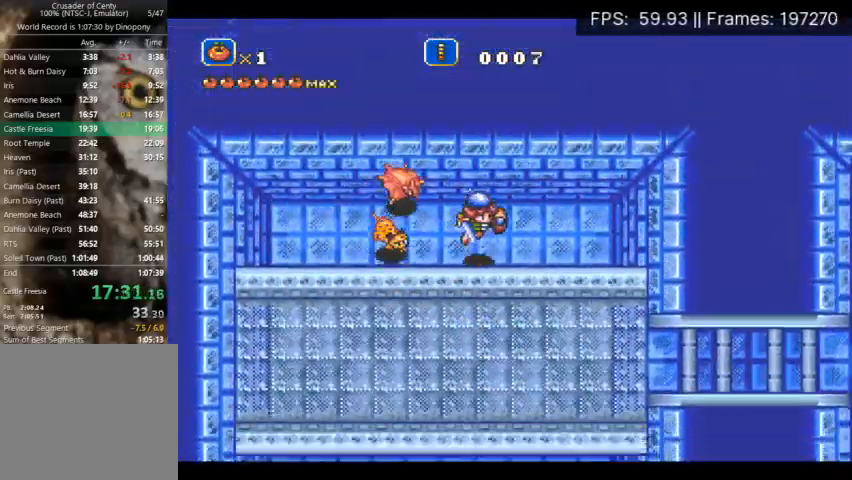
{"dt_ms": 500, "buttons": ["DPAD_DOWN", "DPAD_RIGHT"], "events": [[200, "A", "up"]]}
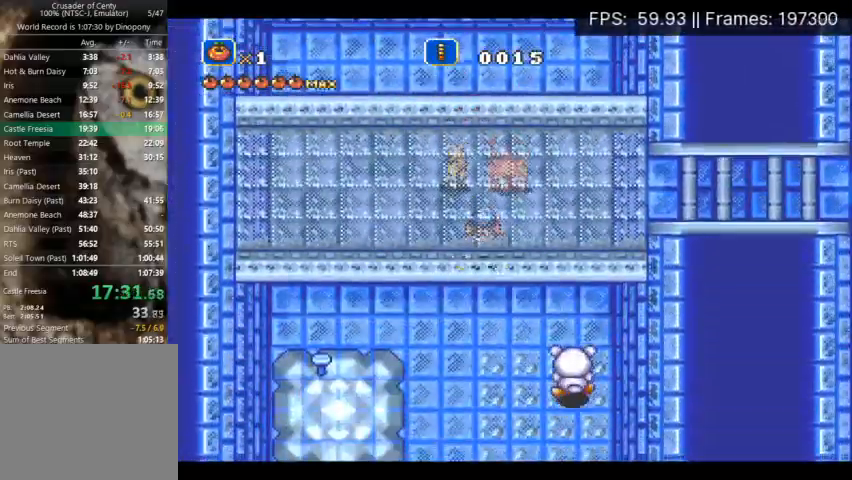
{"dt_ms": 500, "buttons": ["A", "DPAD_DOWN", "DPAD_RIGHT"], "events": [[200, "A", "down"]]}
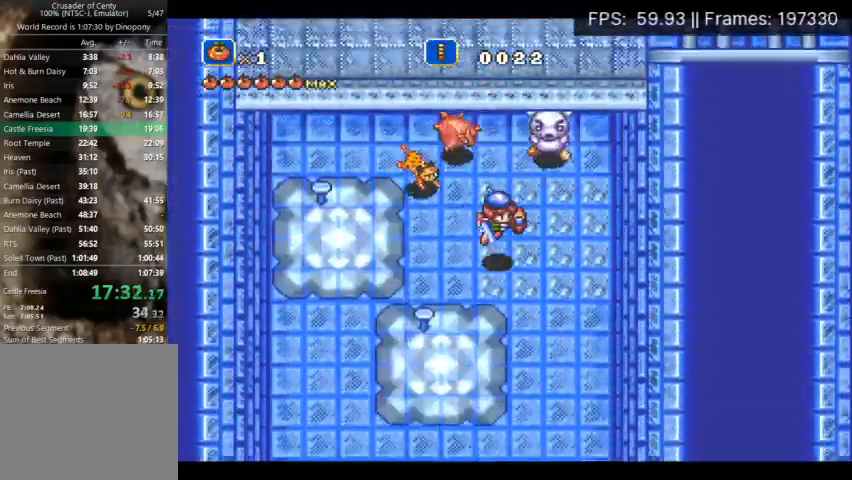
{"dt_ms": 500, "buttons": ["DPAD_DOWN", "DPAD_RIGHT"], "events": [[300, "A", "up"]]}
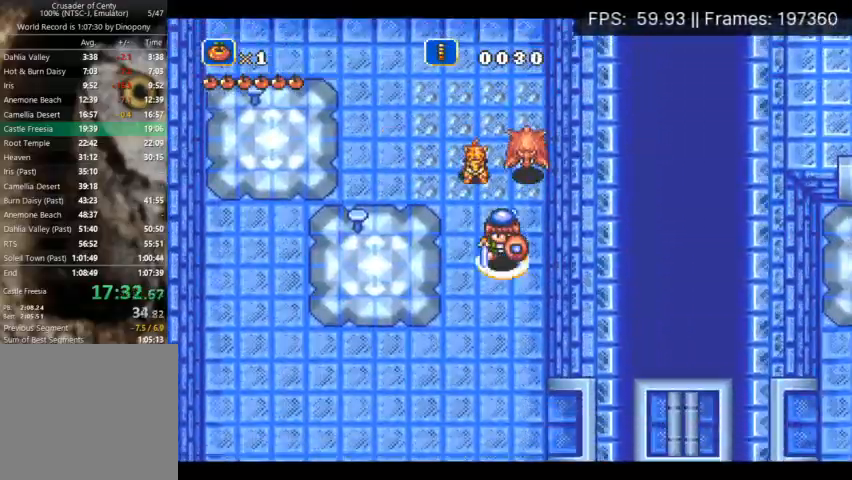
{"dt_ms": 500, "buttons": ["A", "DPAD_RIGHT"], "events": [[100, "A", "down"], [400, "DPAD_DOWN", "up"]]}
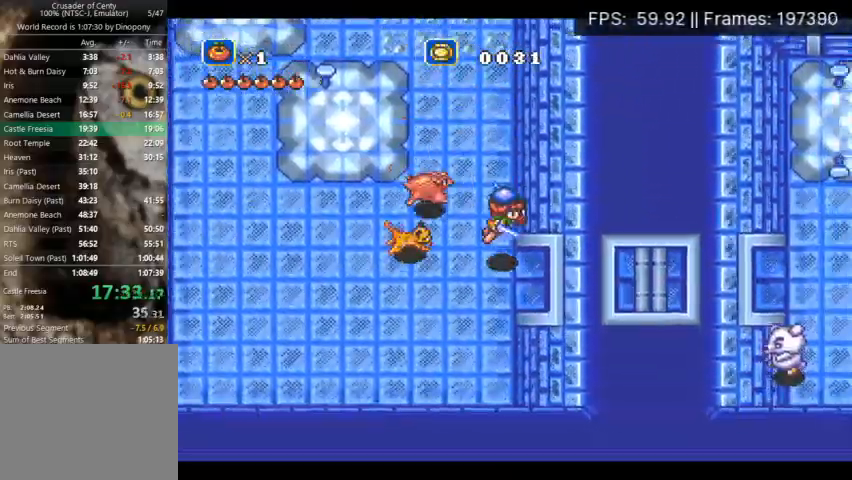
{"dt_ms": 500, "buttons": ["A", "DPAD_RIGHT"], "events": [[100, "A", "up"], [433, "A", "down"]]}
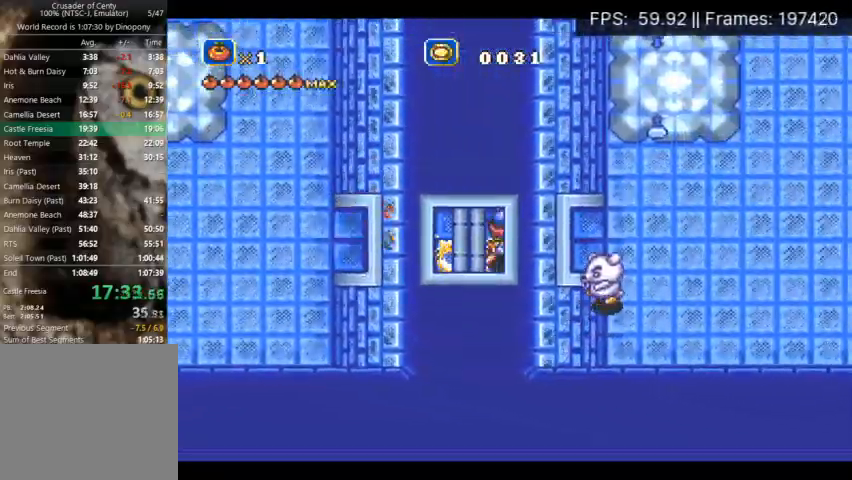
{"dt_ms": 1000, "buttons": ["DPAD_UP", "DPAD_RIGHT"]}
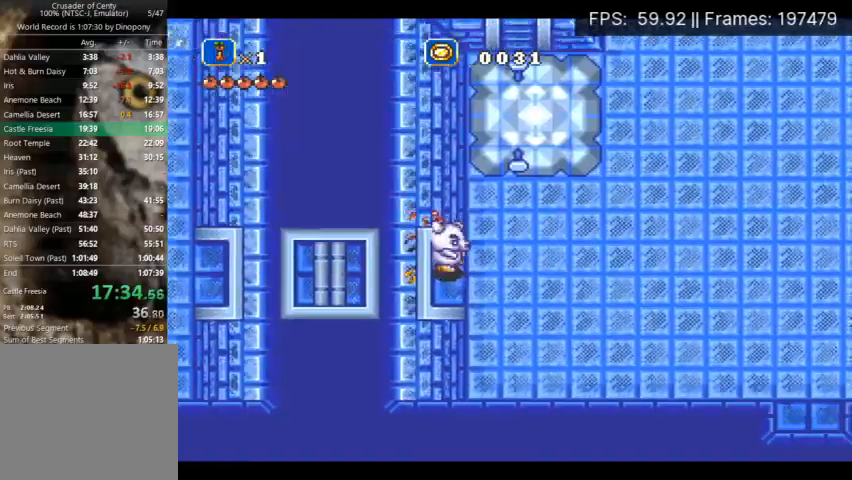
{"dt_ms": 500, "buttons": [], "events": [[33, "DPAD_RIGHT", "up"], [367, "X", "down"], [400, "DPAD_UP", "up"], [500, "X", "up"]]}
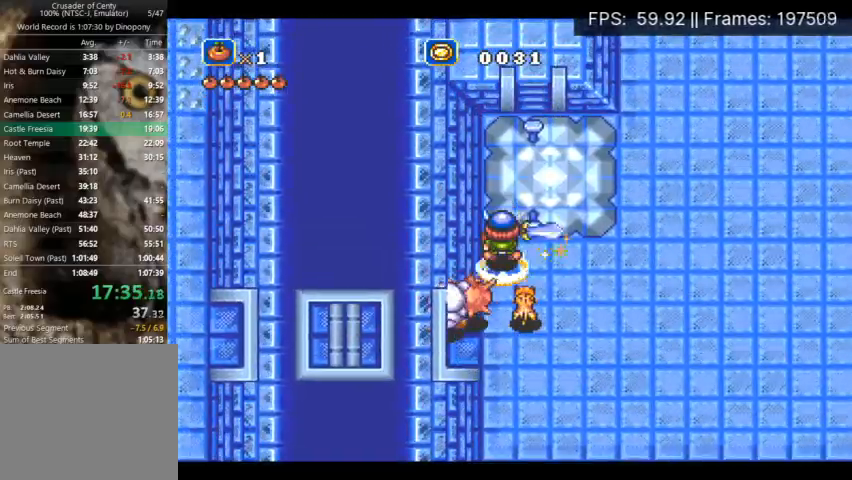
{"dt_ms": 500, "buttons": [], "events": [[300, "DPAD_RIGHT", "down"], [400, "DPAD_RIGHT", "up"], [433, "X", "down"], [500, "X", "up"]]}
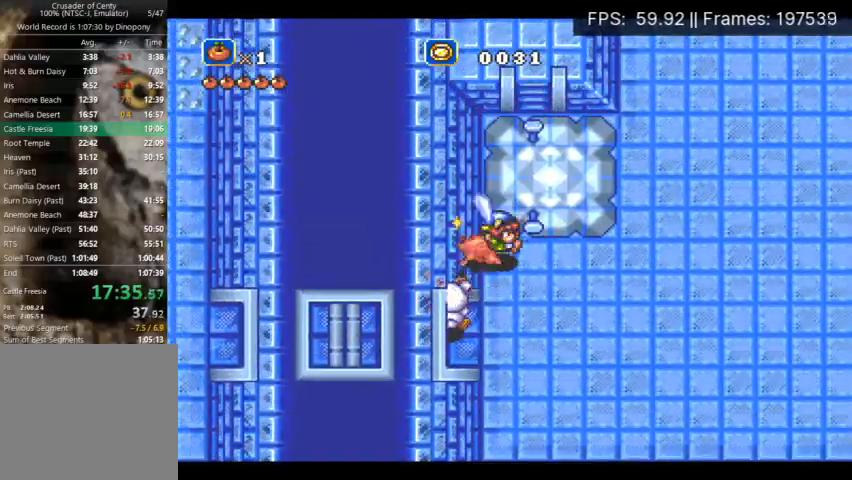
{"dt_ms": 500, "buttons": ["DPAD_UP", "DPAD_RIGHT"], "events": [[300, "DPAD_UP", "down"], [333, "DPAD_RIGHT", "down"], [367, "X", "down"], [467, "X", "up"]]}
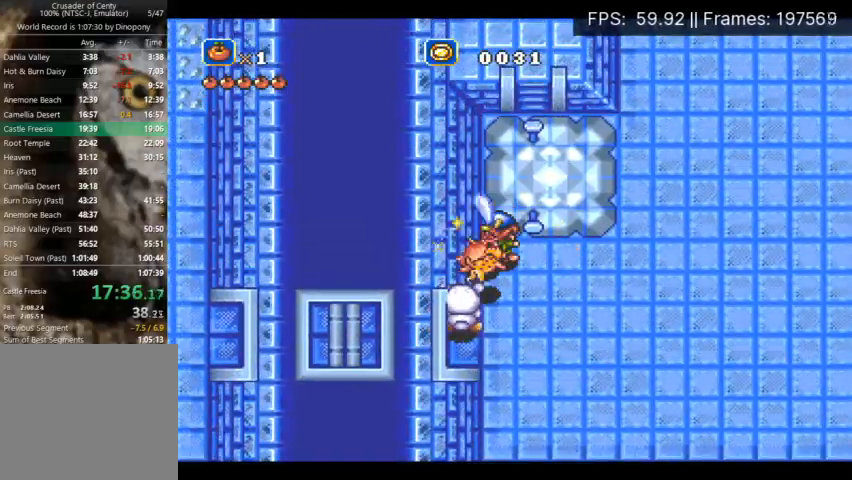
{"dt_ms": 500, "buttons": ["A", "DPAD_UP", "DPAD_RIGHT"], "events": [[233, "A", "down"]]}